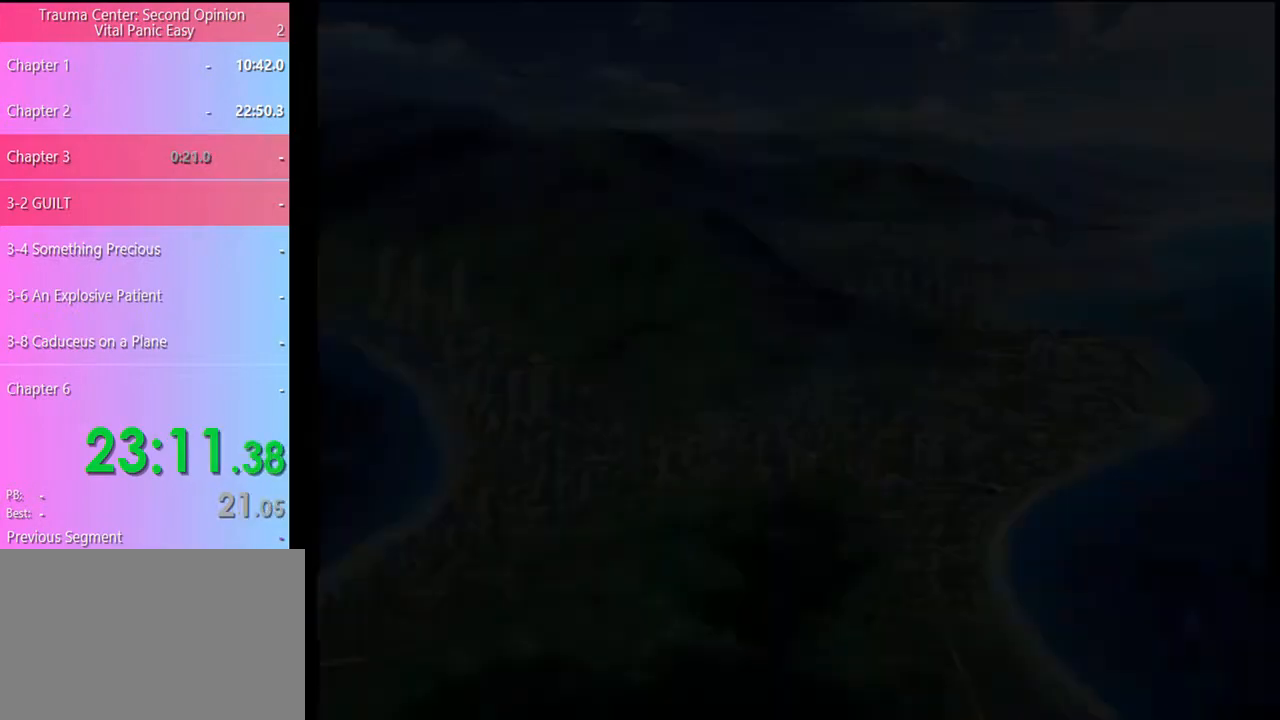
Gameplay with keyboard and mouse; each line is a JSON object with the keys and mouse buttons held at the frame after it. "events" lists presses ("down") and releases ("up") of "a", "alt", "c", "d", "e", "f", "q", "r", "s", "shift", "space", "v", "w", "mouse_left", "mouse_wheel", "mouse_right", "mouse_mb4" and "mouse_mb5" between this image and that frame as [ms after this image, input, new state], when the widget could be followed in between. "mouse_left", "mouse_wheel", "mouse_right", "mouse_mb4", "mouse_mb5" = the "left", "wheel", "right", "mb4", "mb5" buttons of the "mouse" list. No other keys are recorded. "wheel" means that the mouse wheel is clicked or scrolled. Mouse movement is not recorded.
{"keys": [], "mouse": [], "events": [[67, "mouse_left", "up"], [133, "mouse_left", "down"], [200, "mouse_left", "up"], [267, "mouse_left", "down"], [333, "mouse_left", "up"], [400, "mouse_left", "down"], [500, "mouse_left", "up"]]}
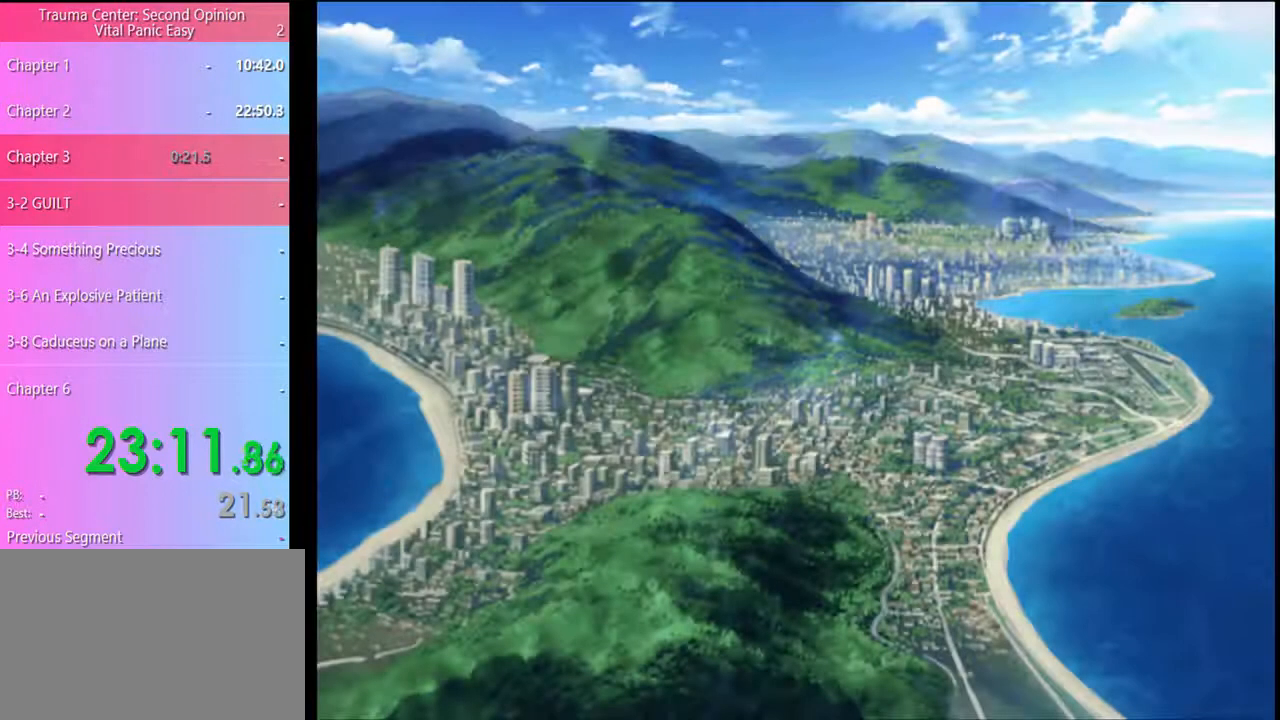
{"keys": [], "mouse": ["left"], "events": [[67, "mouse_left", "down"], [133, "mouse_left", "up"], [200, "mouse_left", "down"], [300, "mouse_left", "up"], [367, "mouse_left", "down"], [467, "mouse_left", "up"], [500, "mouse_left", "down"]]}
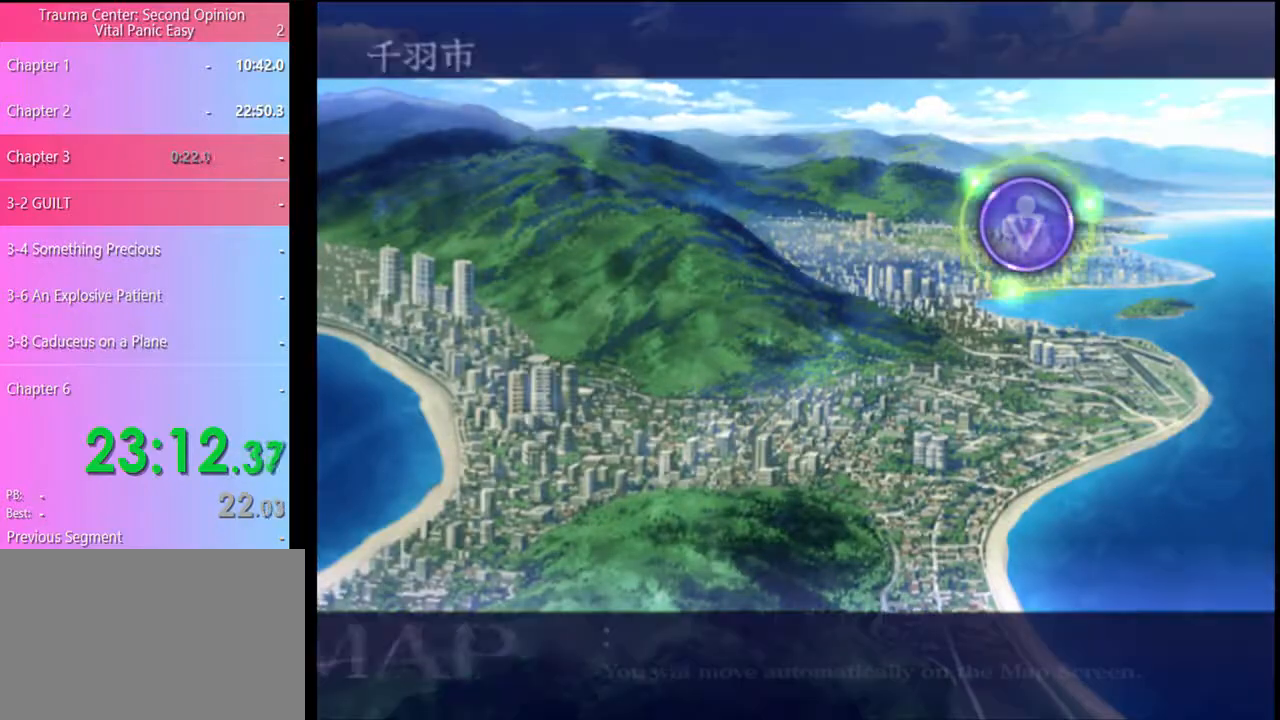
{"keys": [], "mouse": ["left"], "events": [[100, "mouse_left", "up"], [167, "mouse_left", "down"], [300, "mouse_left", "up"], [333, "mouse_left", "down"], [400, "mouse_left", "up"], [467, "mouse_left", "down"]]}
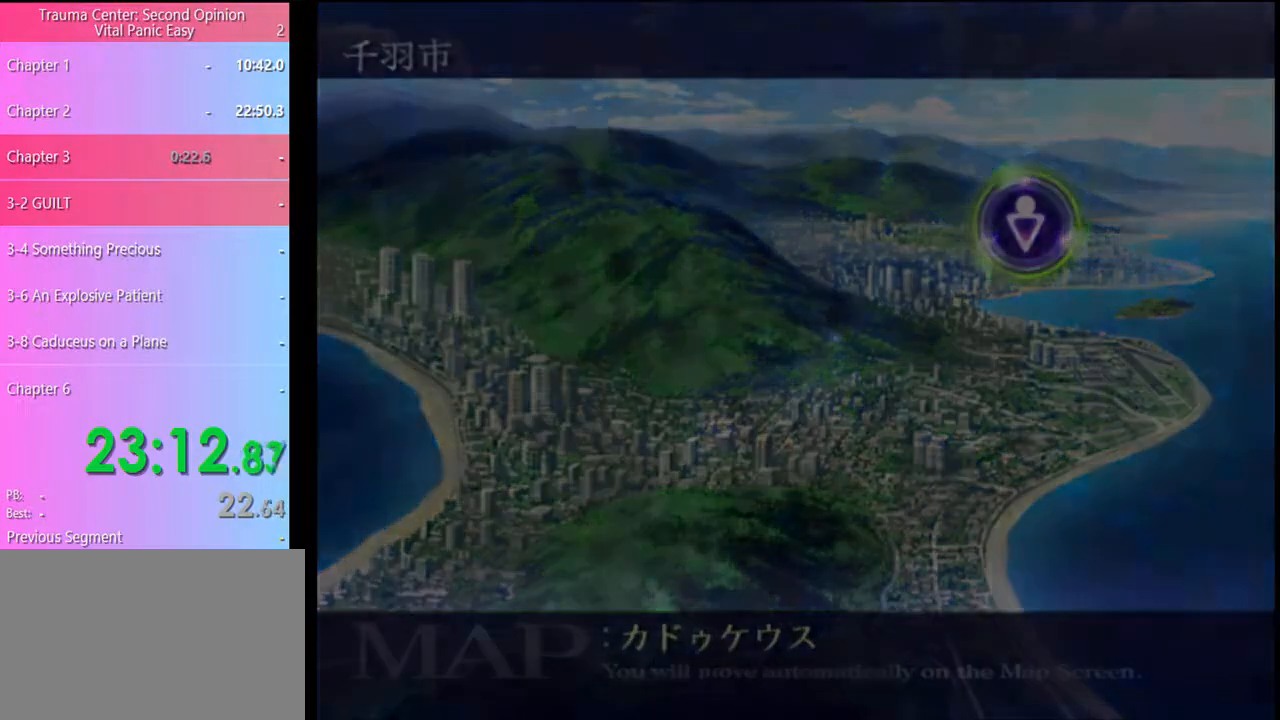
{"keys": [], "mouse": [], "events": [[33, "mouse_left", "up"], [133, "mouse_left", "down"], [200, "mouse_left", "up"], [300, "mouse_left", "down"], [333, "mouse_left", "up"], [400, "mouse_left", "down"], [500, "mouse_left", "up"]]}
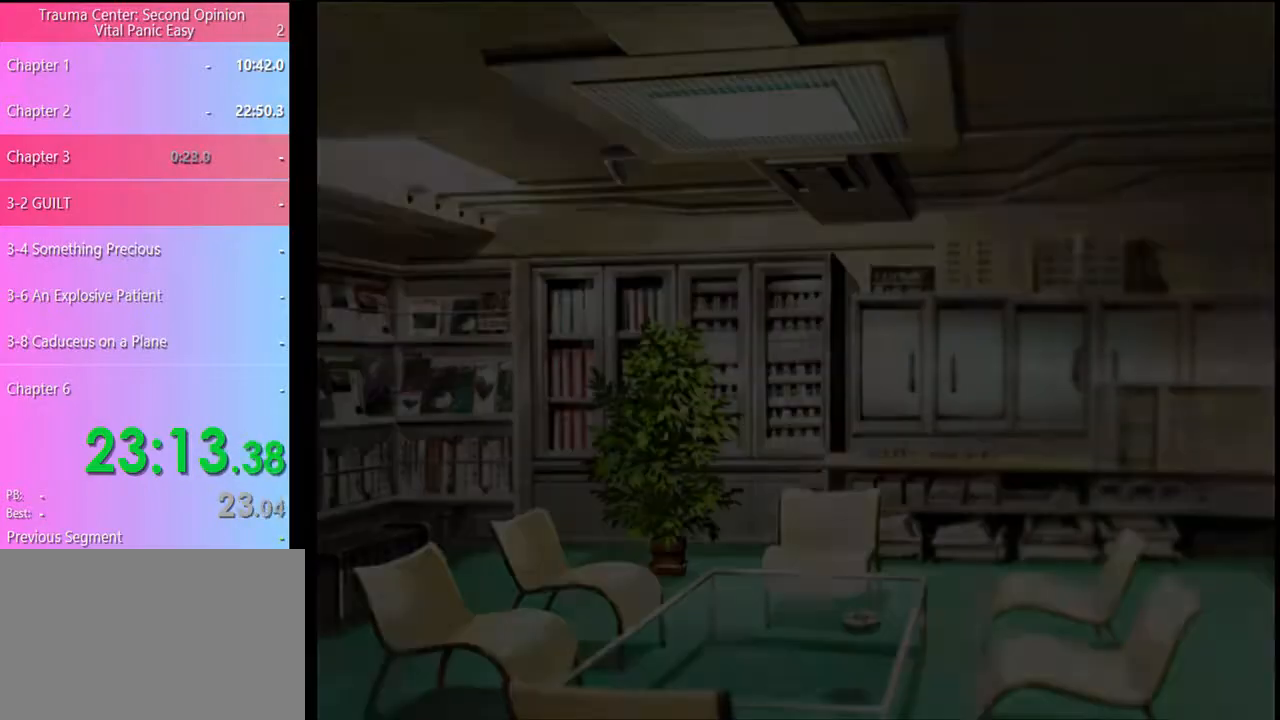
{"keys": [], "mouse": ["left"], "events": [[33, "mouse_left", "down"], [133, "mouse_left", "up"], [200, "mouse_left", "down"], [267, "mouse_left", "up"], [333, "mouse_left", "down"], [400, "mouse_left", "up"], [500, "mouse_left", "down"]]}
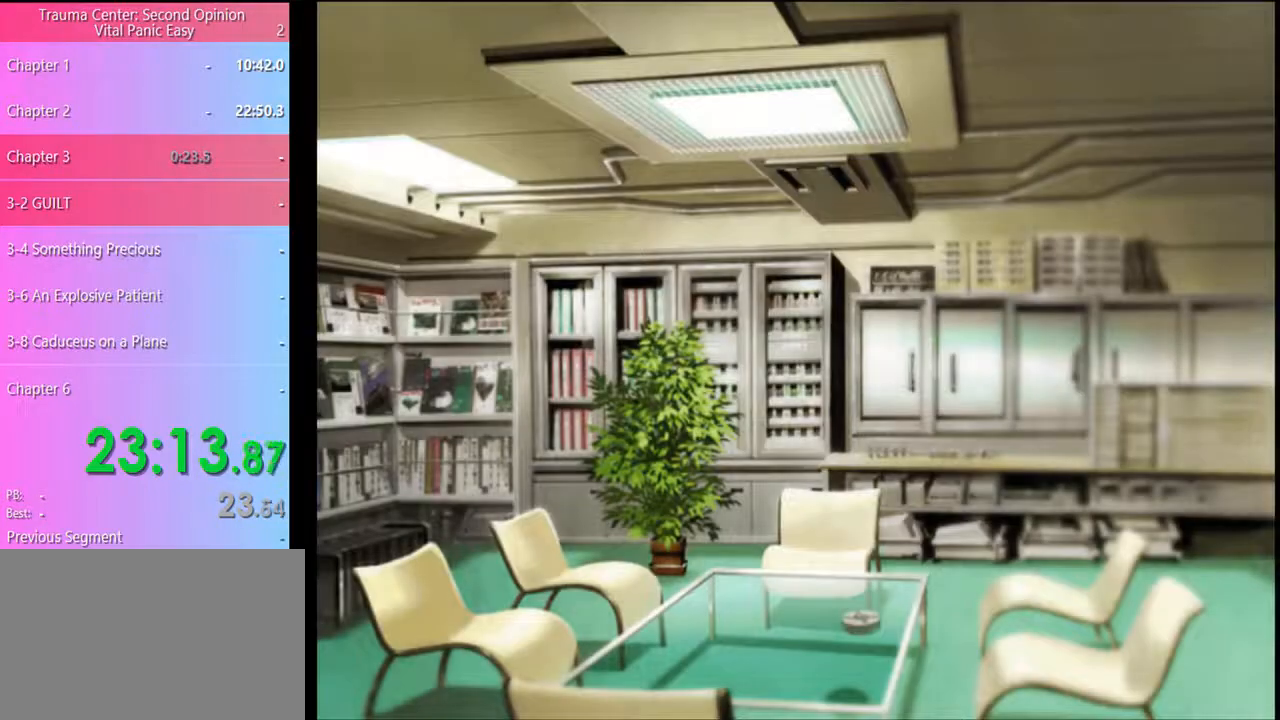
{"keys": [], "mouse": ["left"], "events": [[100, "mouse_left", "up"], [133, "mouse_left", "down"], [233, "mouse_left", "up"], [300, "mouse_left", "down"], [367, "mouse_left", "up"], [433, "mouse_left", "down"]]}
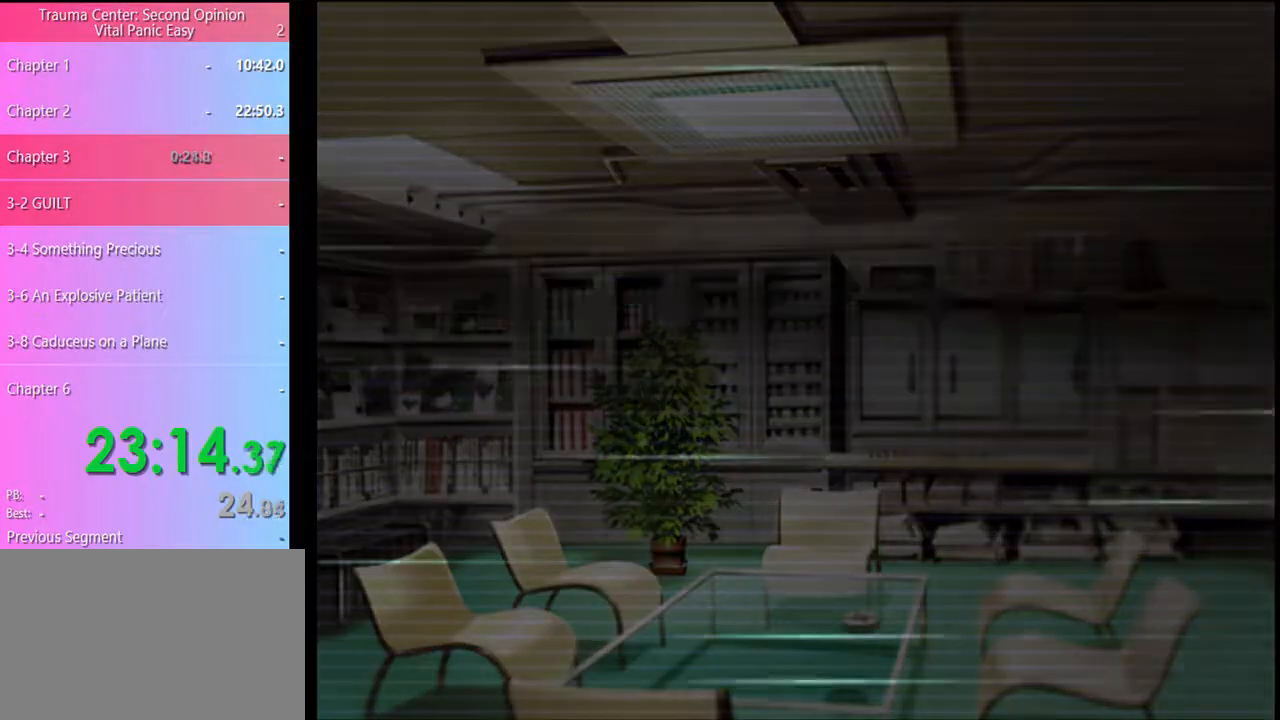
{"keys": [], "mouse": ["left"], "events": [[33, "mouse_left", "up"], [67, "mouse_left", "down"], [167, "mouse_left", "up"], [200, "mouse_left", "down"], [300, "mouse_left", "up"], [367, "mouse_left", "down"], [433, "mouse_left", "up"], [500, "mouse_left", "down"]]}
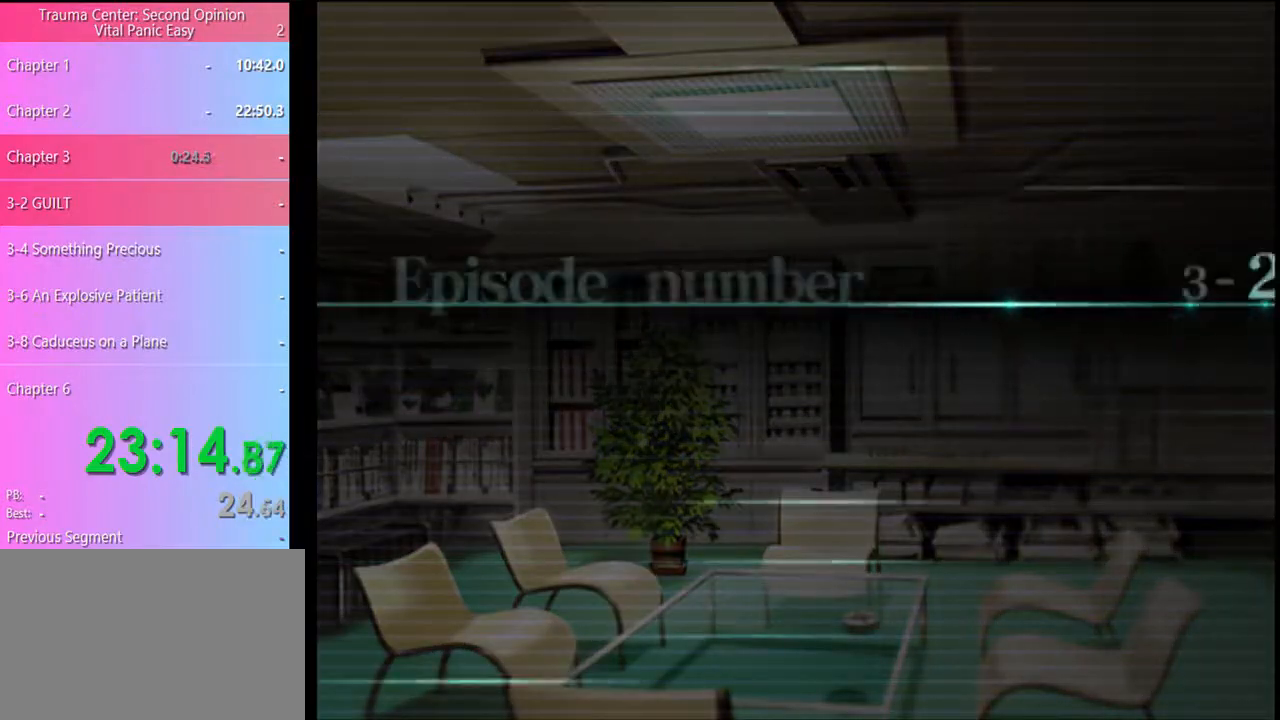
{"keys": [], "mouse": ["left"], "events": [[67, "mouse_left", "up"], [167, "mouse_left", "down"], [200, "mouse_left", "up"], [300, "mouse_left", "down"], [367, "mouse_left", "up"], [433, "mouse_left", "down"]]}
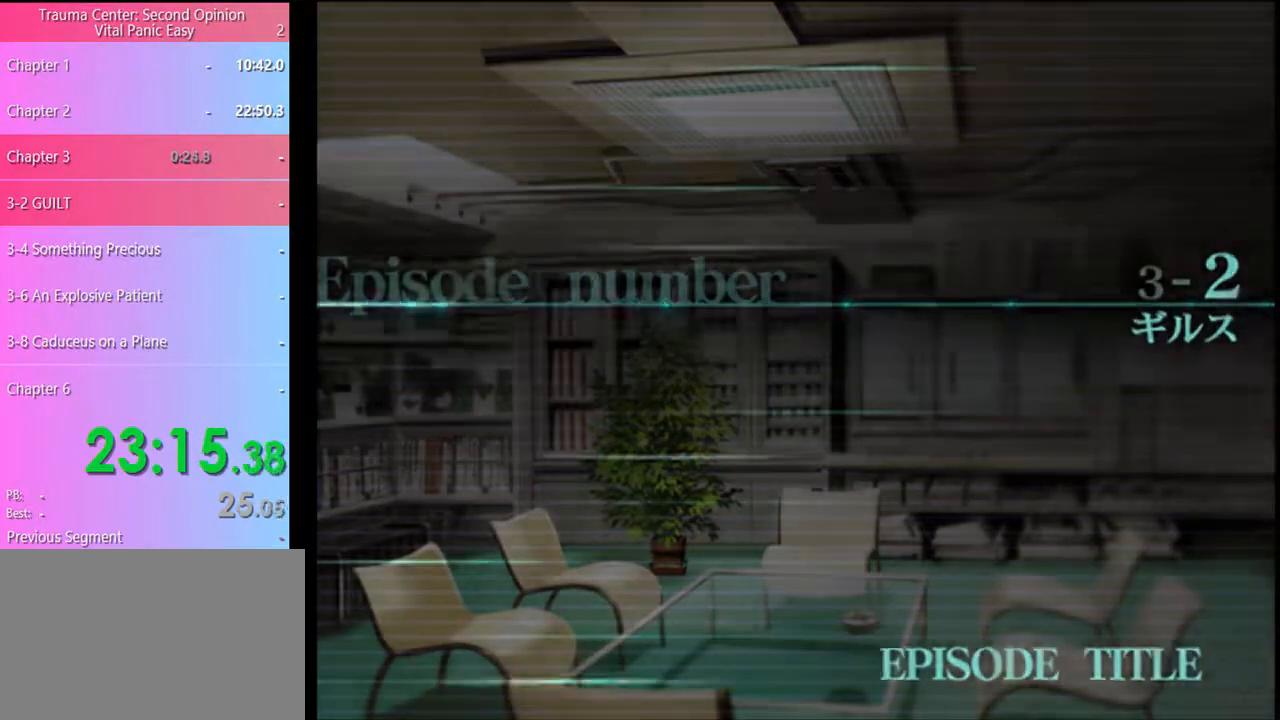
{"keys": [], "mouse": [], "events": [[133, "mouse_left", "up"], [167, "mouse_left", "down"], [200, "mouse_left", "up"], [233, "q", "down"], [300, "q", "up"], [367, "q", "down"], [433, "q", "up"]]}
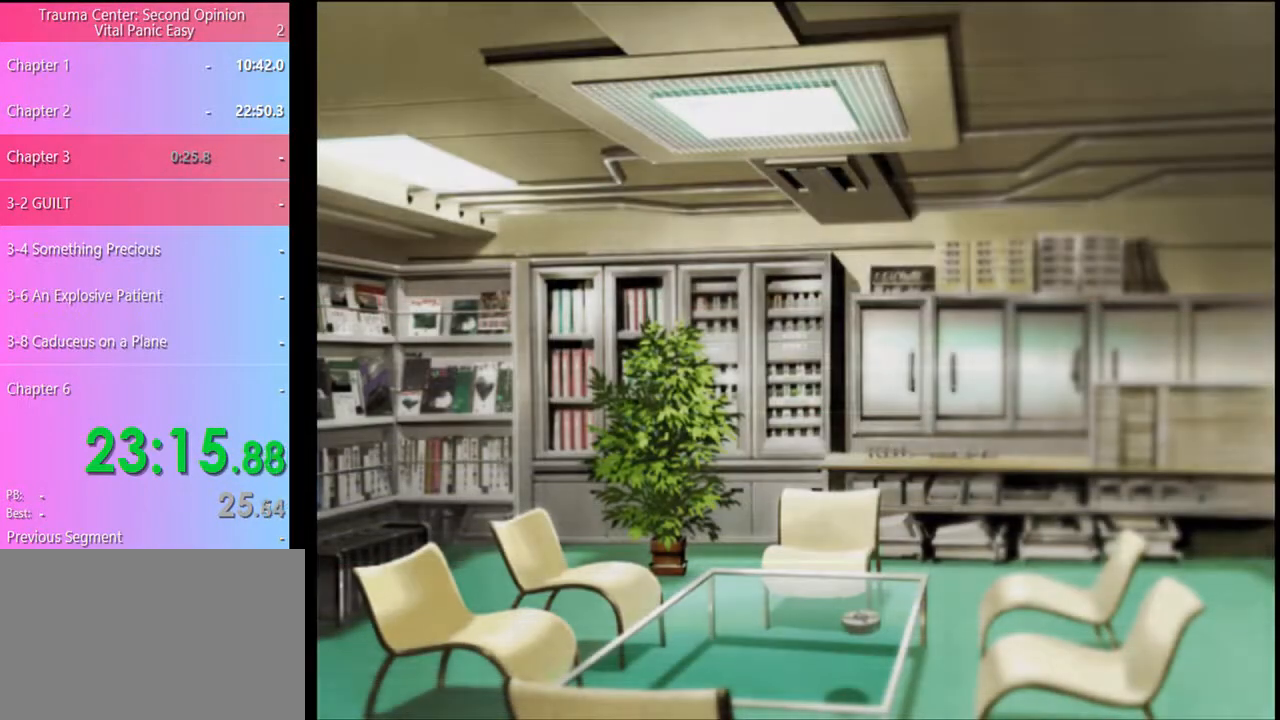
{"keys": [], "mouse": [], "events": [[33, "q", "down"], [67, "q", "up"], [167, "q", "down"], [200, "q", "up"], [267, "q", "down"], [333, "q", "up"], [400, "q", "down"], [467, "q", "up"]]}
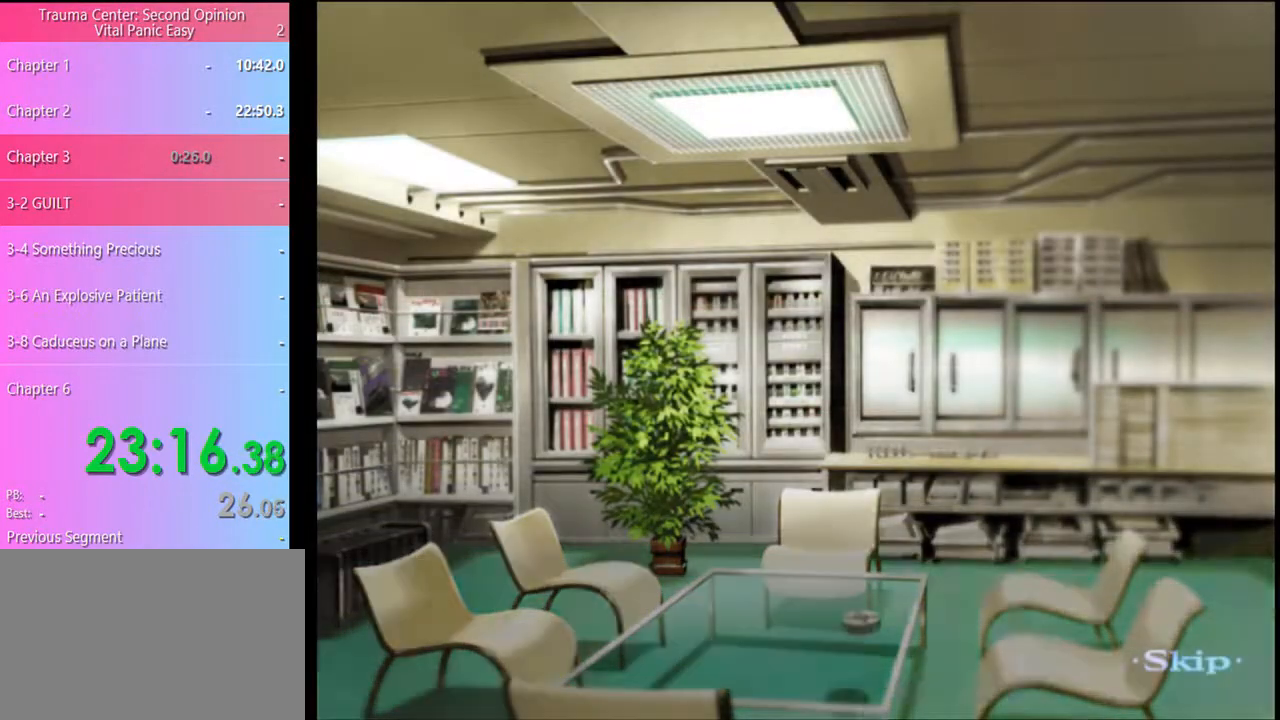
{"keys": ["q"], "mouse": [], "events": [[500, "q", "down"]]}
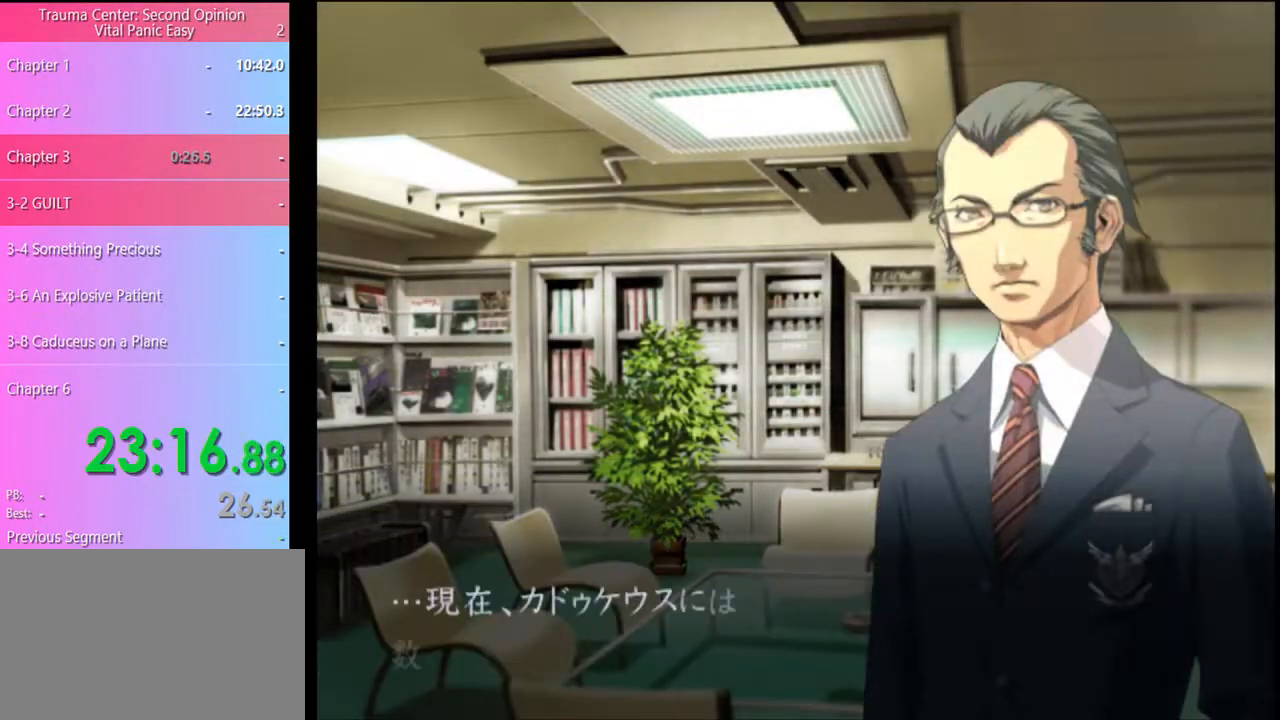
{"keys": [], "mouse": [], "events": [[67, "q", "up"]]}
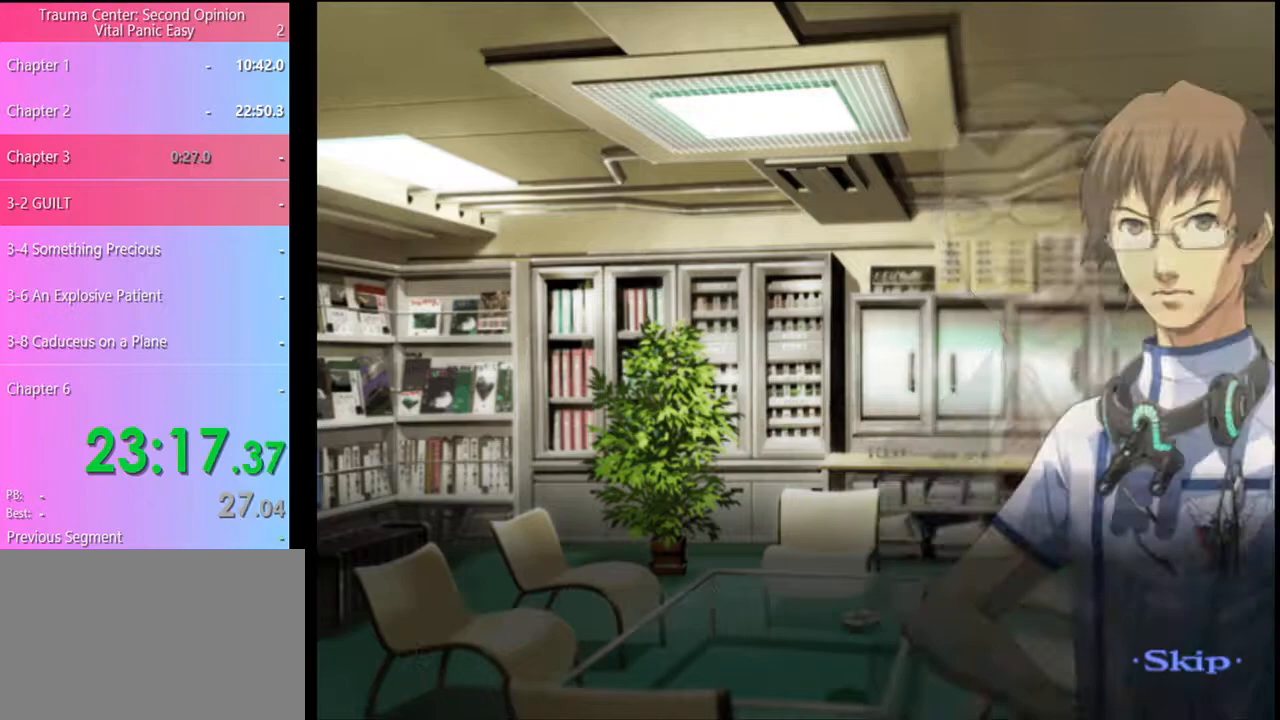
{"keys": [], "mouse": [], "events": []}
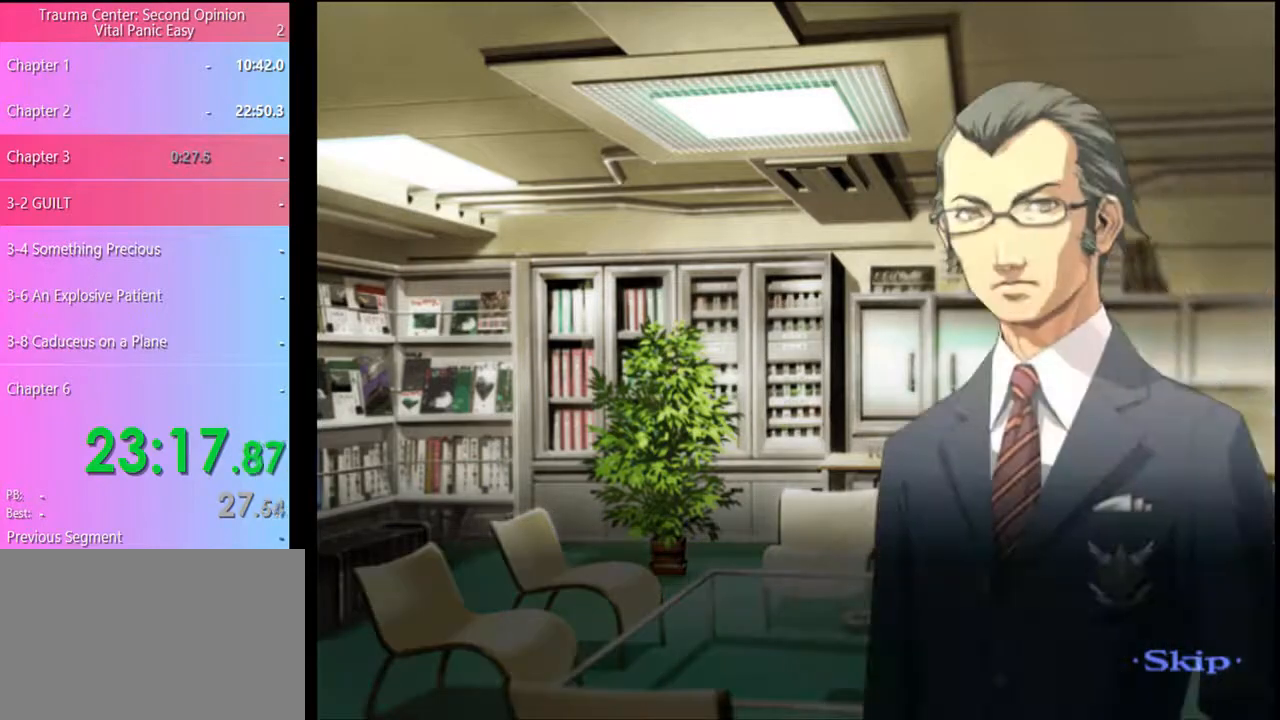
{"keys": [], "mouse": [], "events": []}
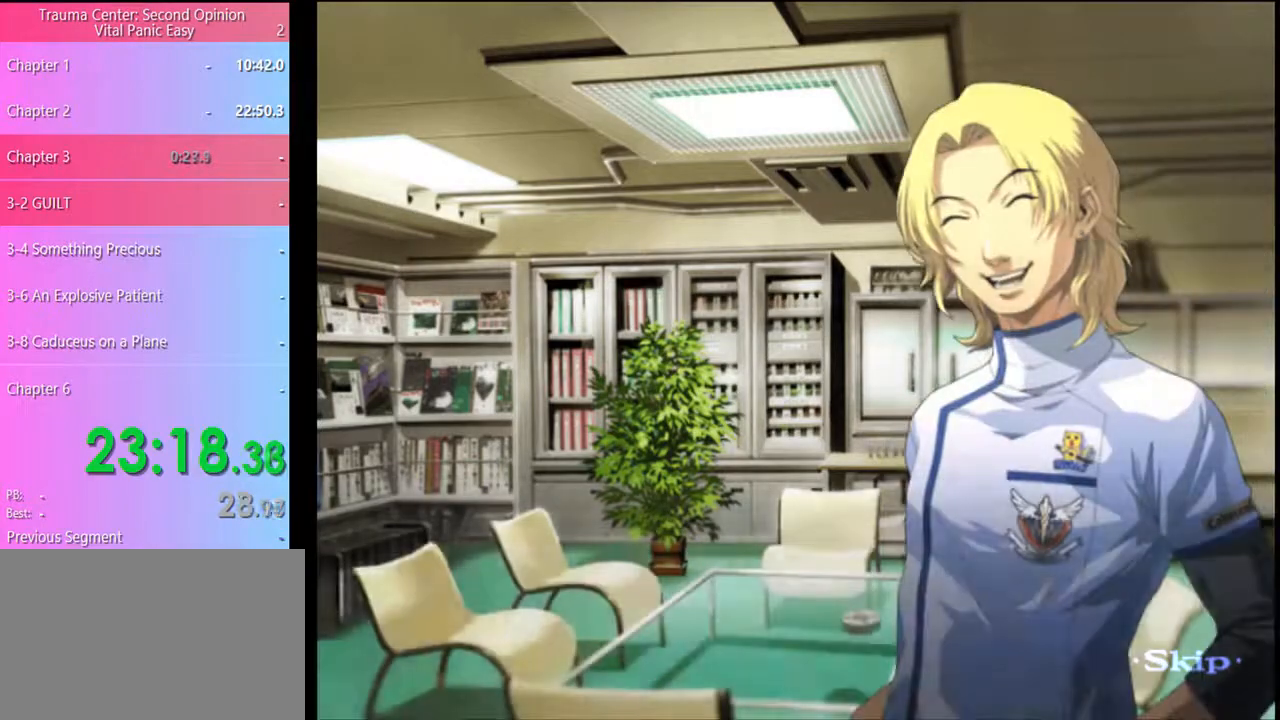
{"keys": [], "mouse": [], "events": []}
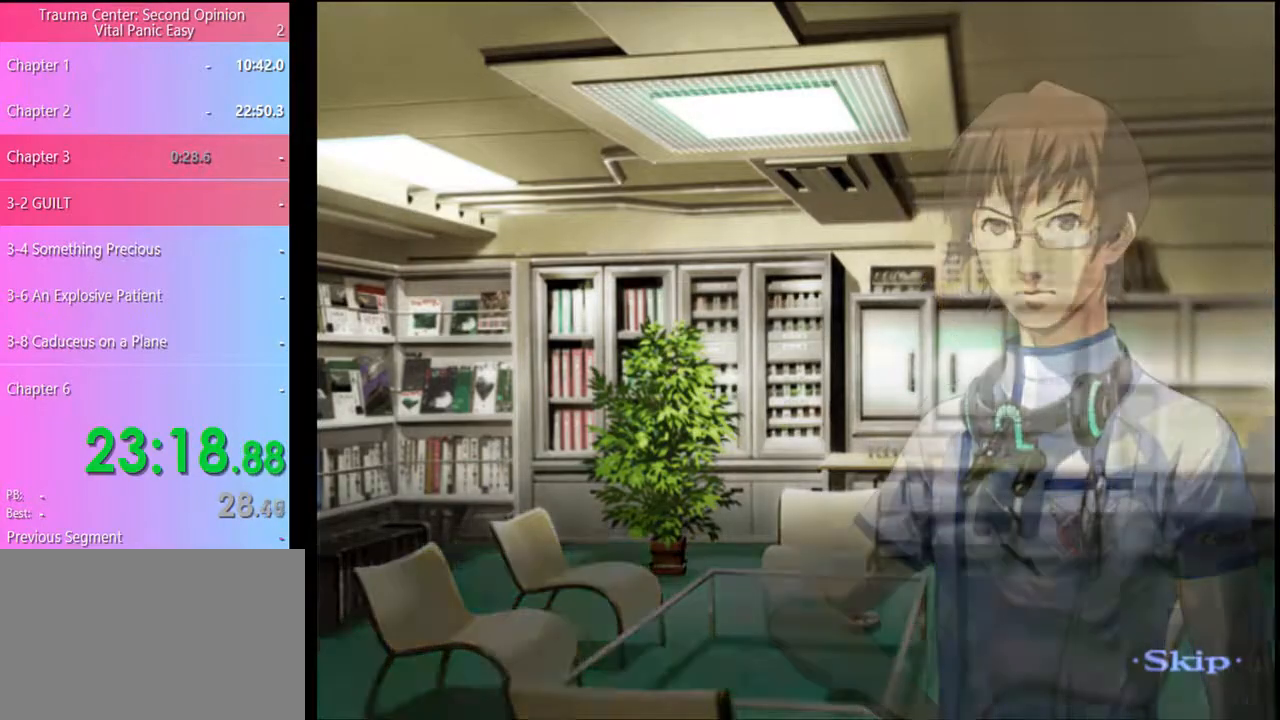
{"keys": [], "mouse": [], "events": []}
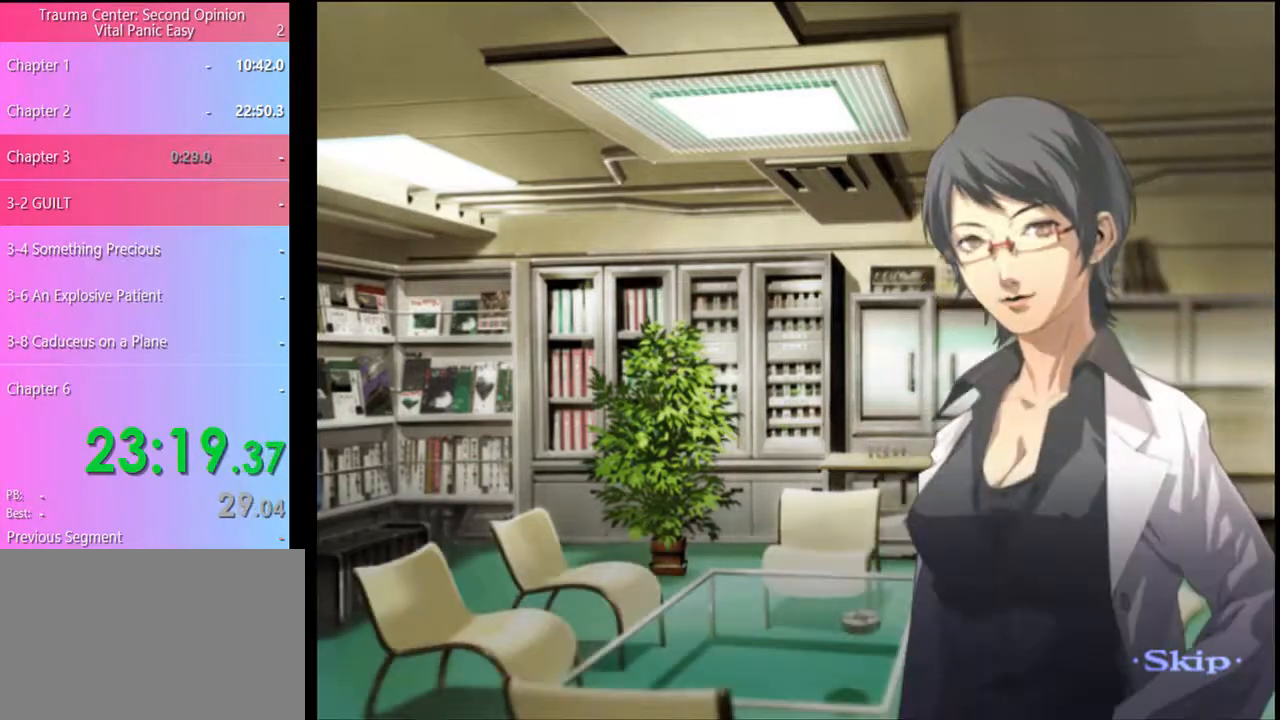
{"keys": [], "mouse": [], "events": []}
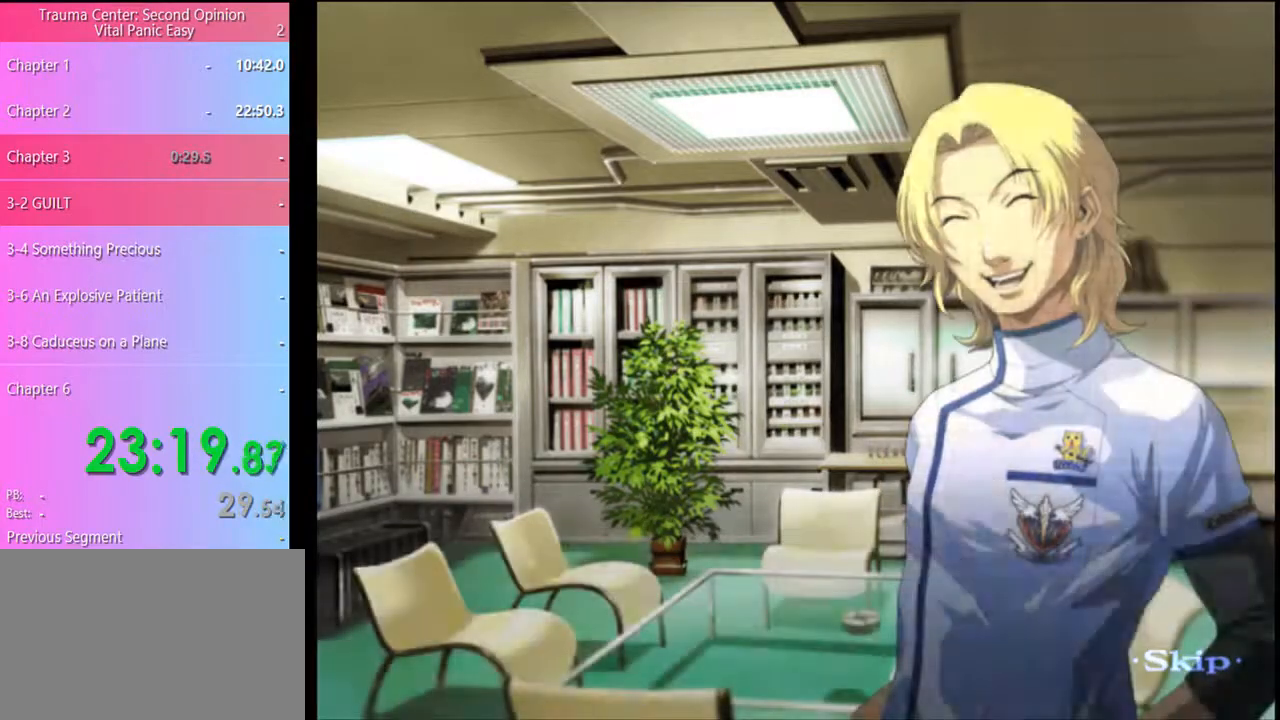
{"keys": [], "mouse": [], "events": []}
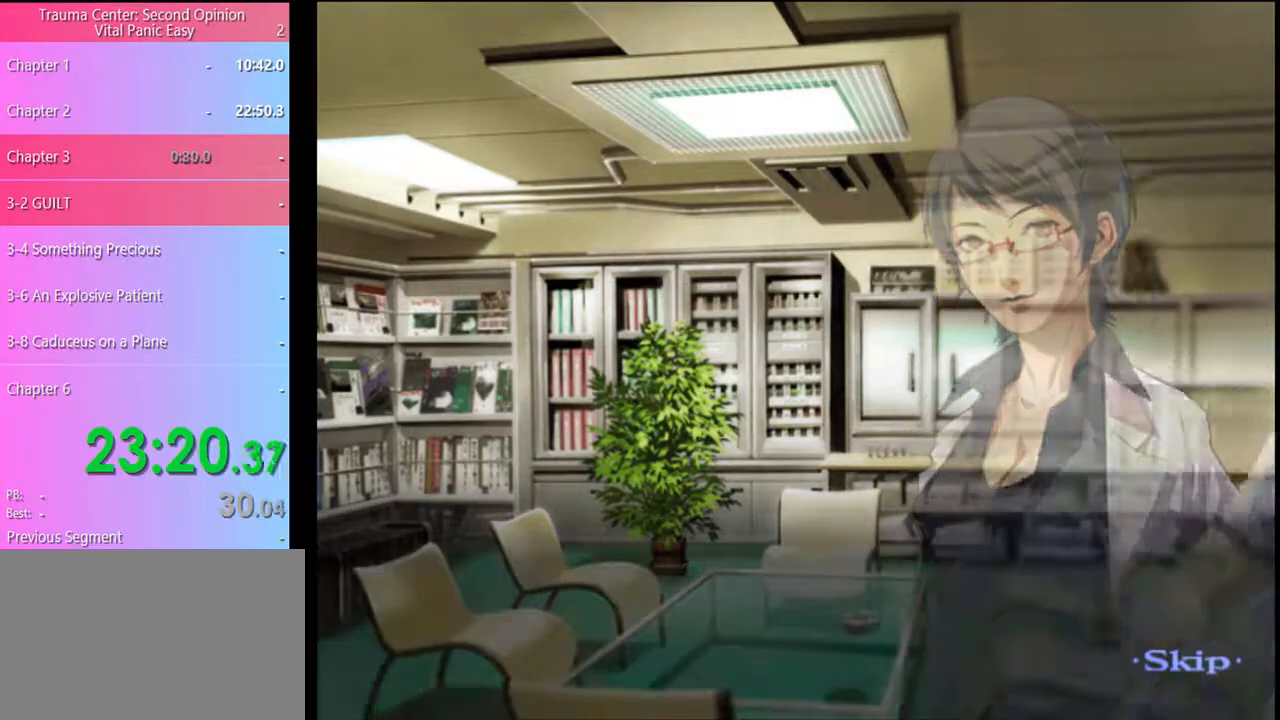
{"keys": [], "mouse": [], "events": []}
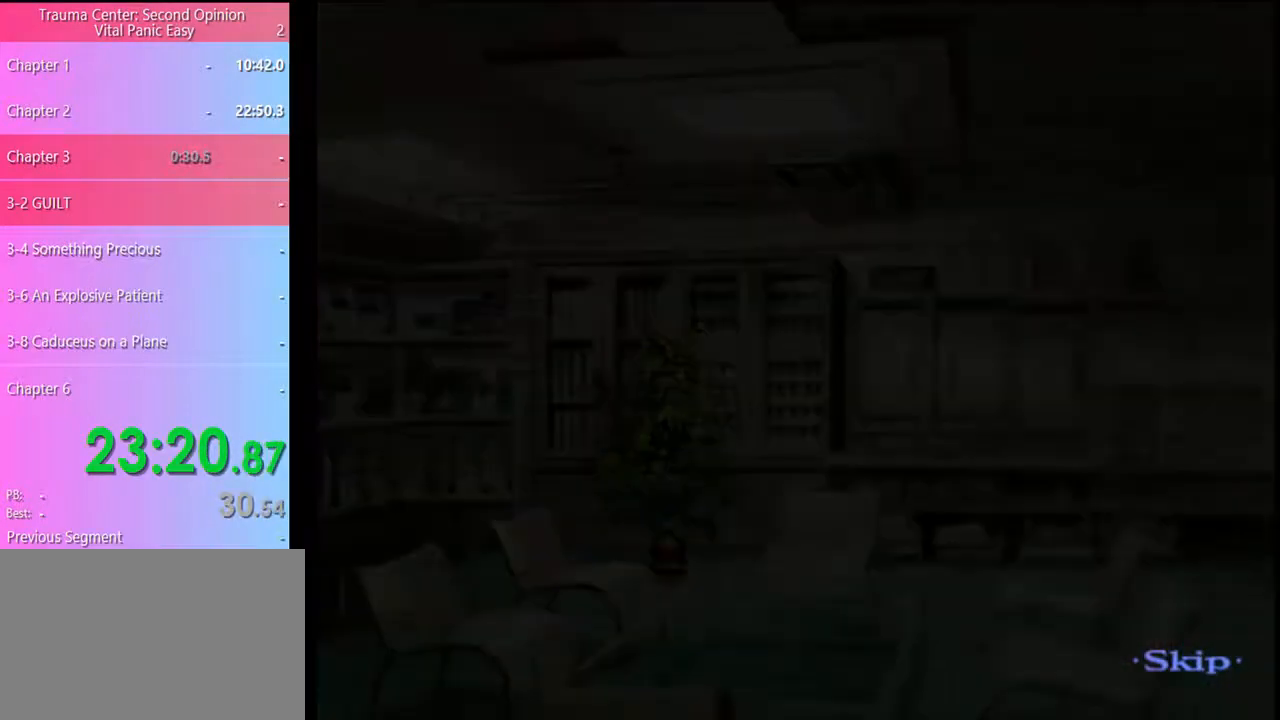
{"keys": [], "mouse": [], "events": []}
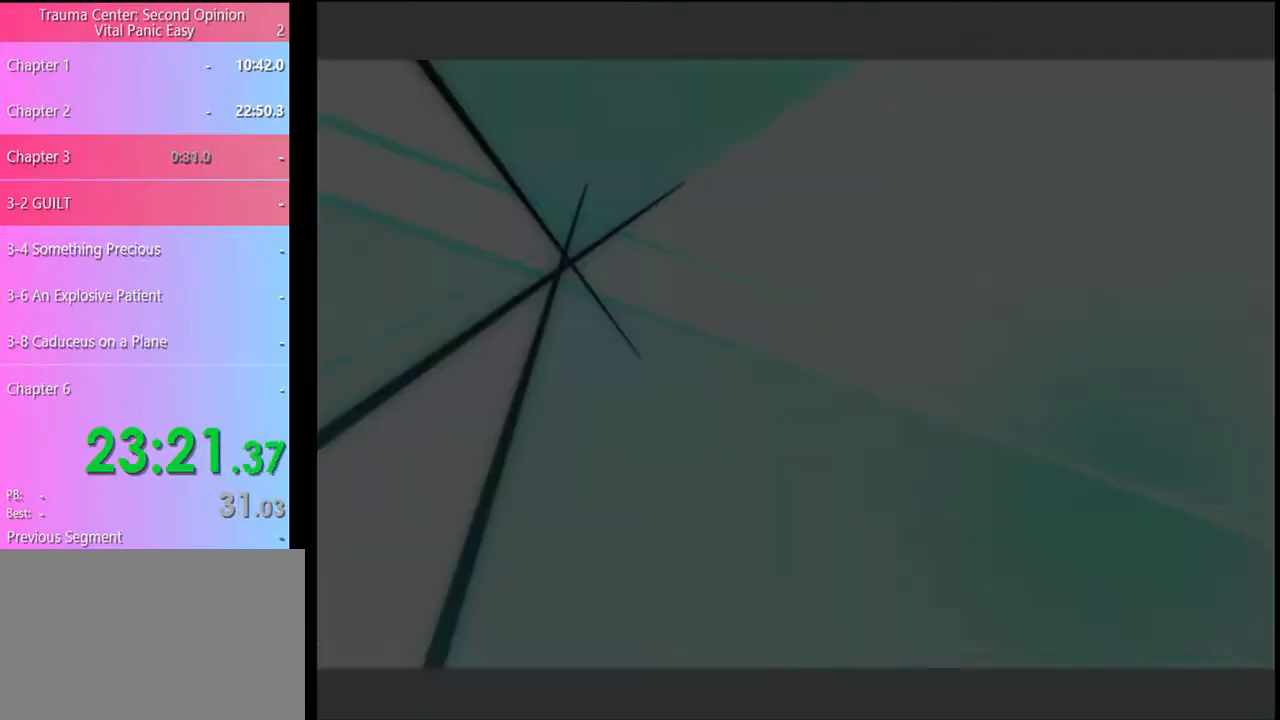
{"keys": [], "mouse": [], "events": [[100, "q", "down"], [133, "q", "up"], [400, "mouse_left", "down"], [467, "mouse_left", "up"]]}
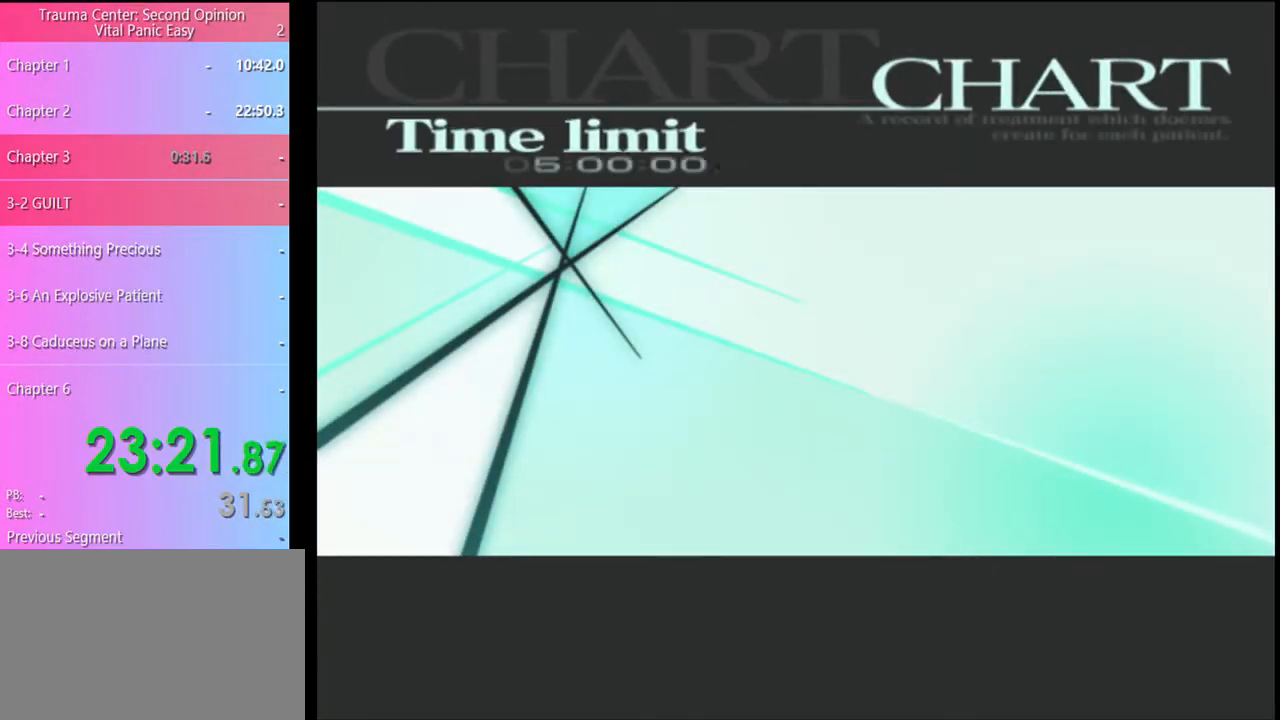
{"keys": [], "mouse": ["left"], "events": [[33, "mouse_left", "down"], [100, "mouse_left", "up"], [200, "mouse_left", "down"], [267, "mouse_left", "up"], [333, "mouse_left", "down"], [400, "mouse_left", "up"], [467, "mouse_left", "down"]]}
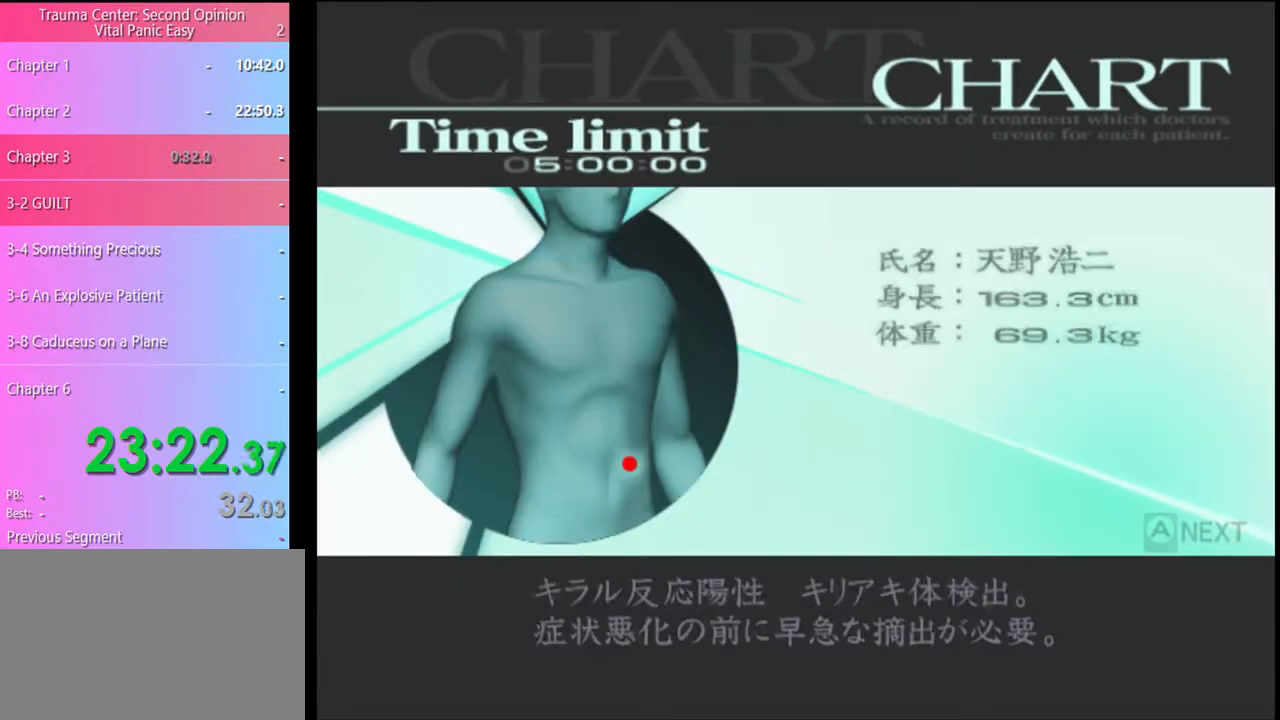
{"keys": [], "mouse": [], "events": [[33, "mouse_left", "up"], [100, "mouse_left", "down"], [167, "mouse_left", "up"], [233, "mouse_left", "down"], [300, "mouse_left", "up"], [367, "mouse_left", "down"], [433, "mouse_left", "up"]]}
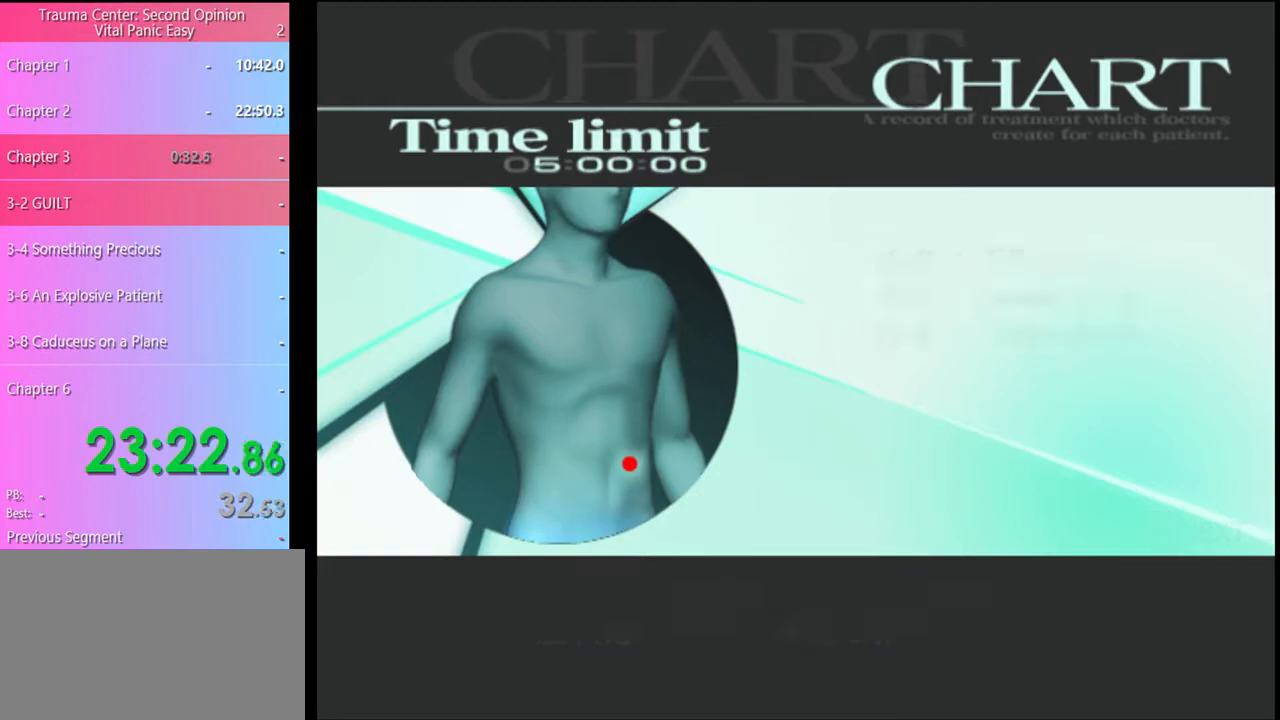
{"keys": ["q"], "mouse": [], "events": [[333, "q", "down"], [367, "q", "up"], [467, "q", "down"]]}
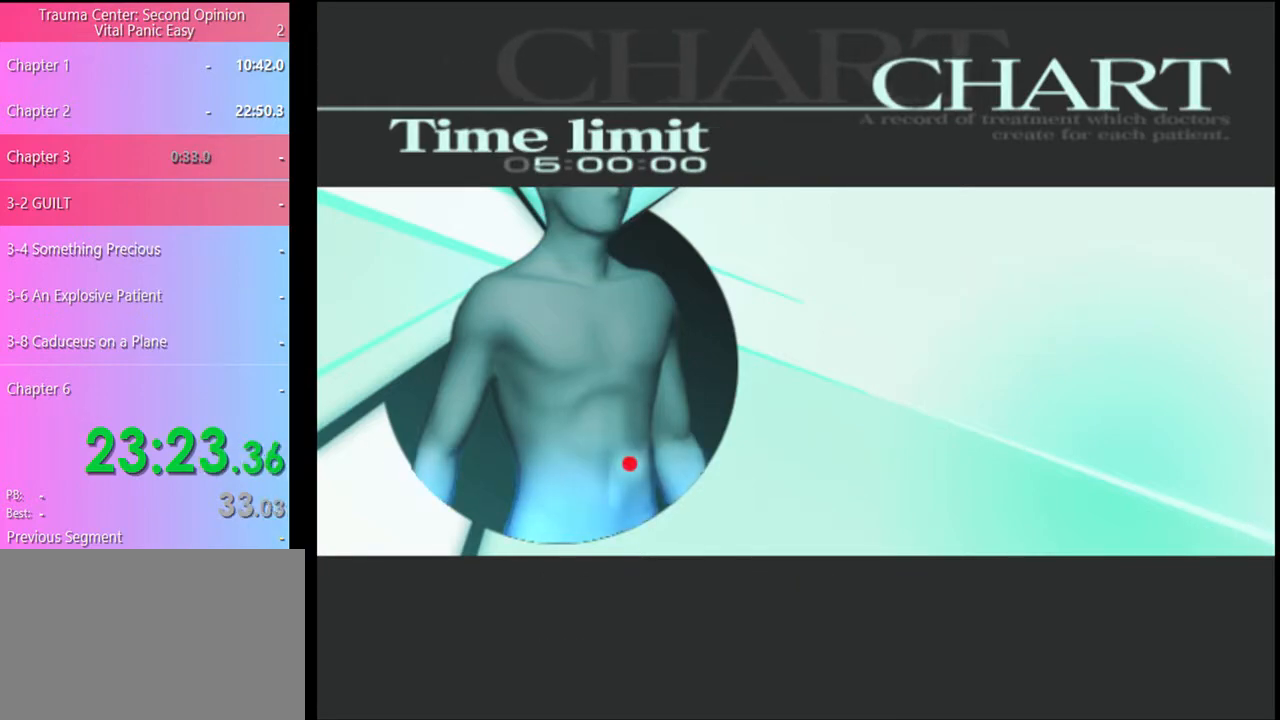
{"keys": [], "mouse": [], "events": [[33, "q", "up"], [100, "q", "down"], [167, "q", "up"], [233, "q", "down"], [267, "q", "up"], [367, "q", "down"], [433, "q", "up"]]}
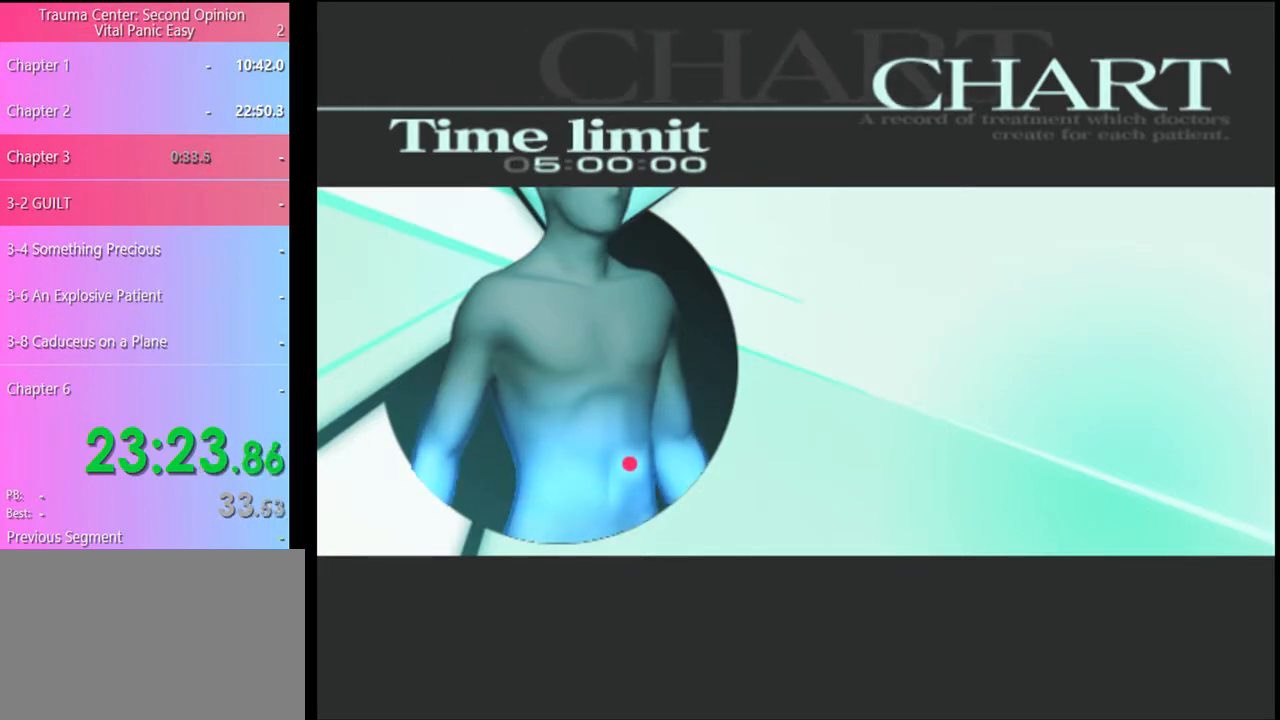
{"keys": [], "mouse": [], "events": [[33, "q", "down"], [67, "q", "up"], [167, "q", "down"], [233, "q", "up"]]}
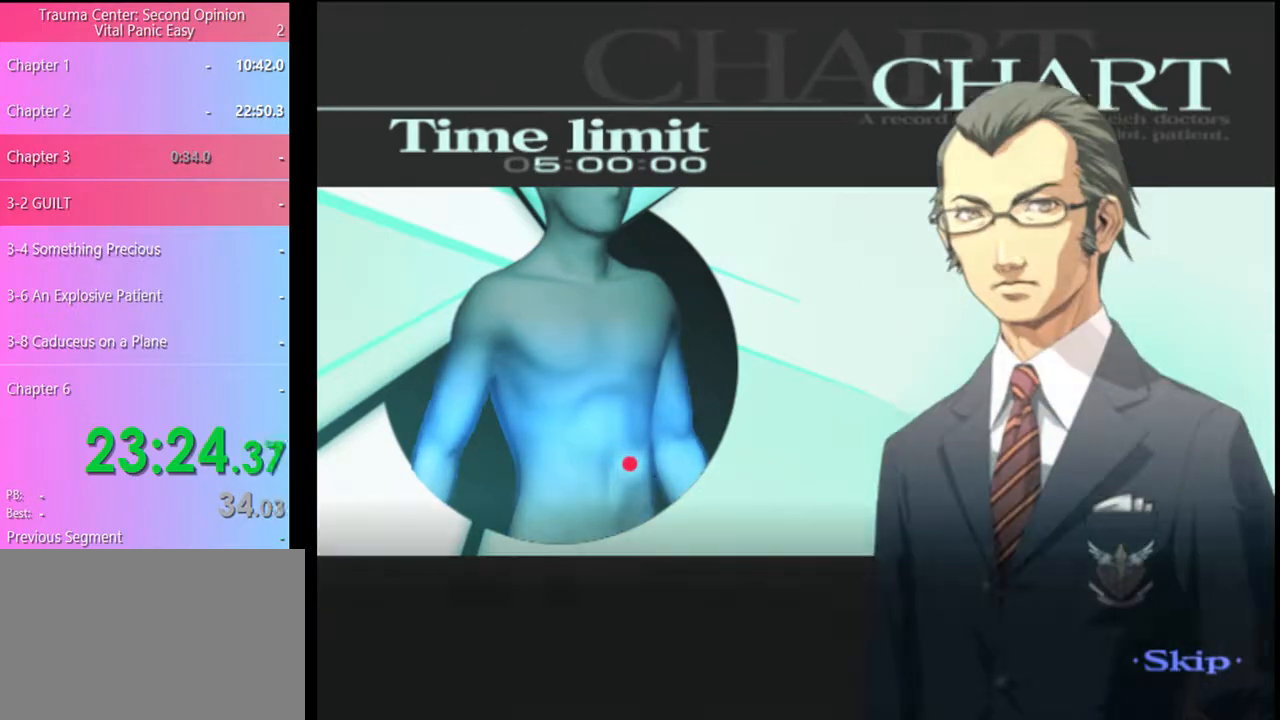
{"keys": [], "mouse": [], "events": []}
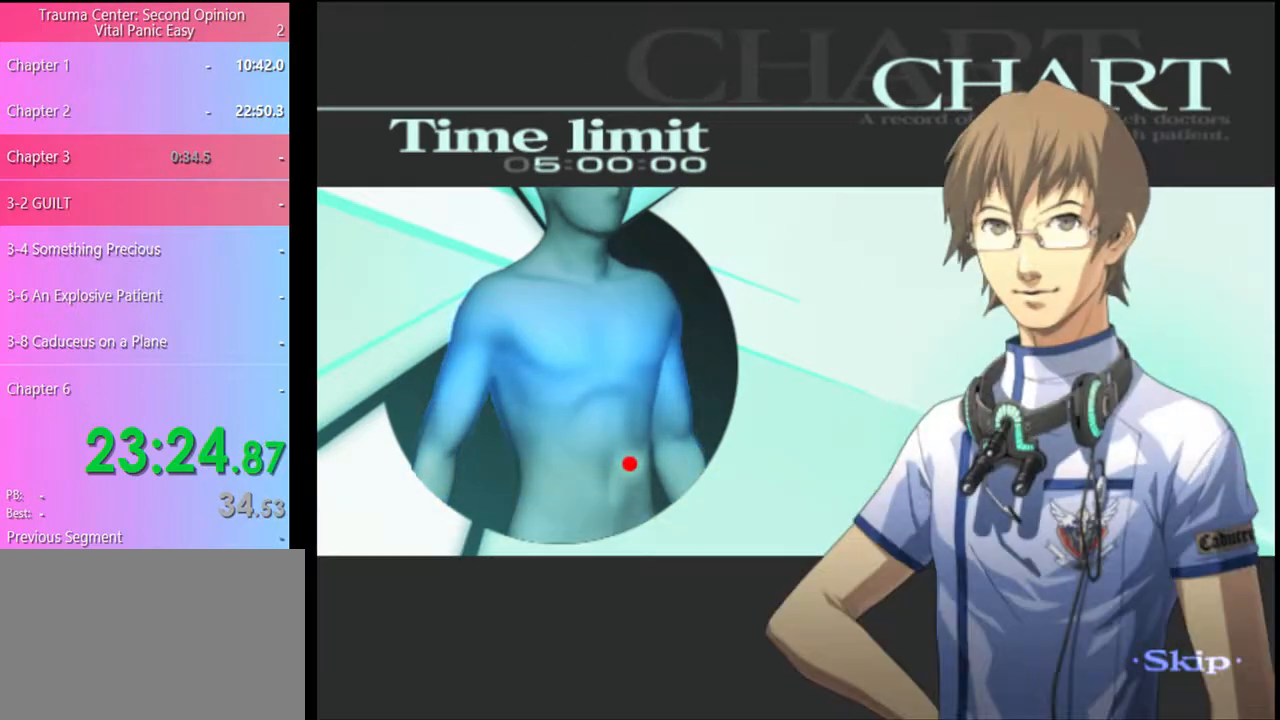
{"keys": [], "mouse": [], "events": []}
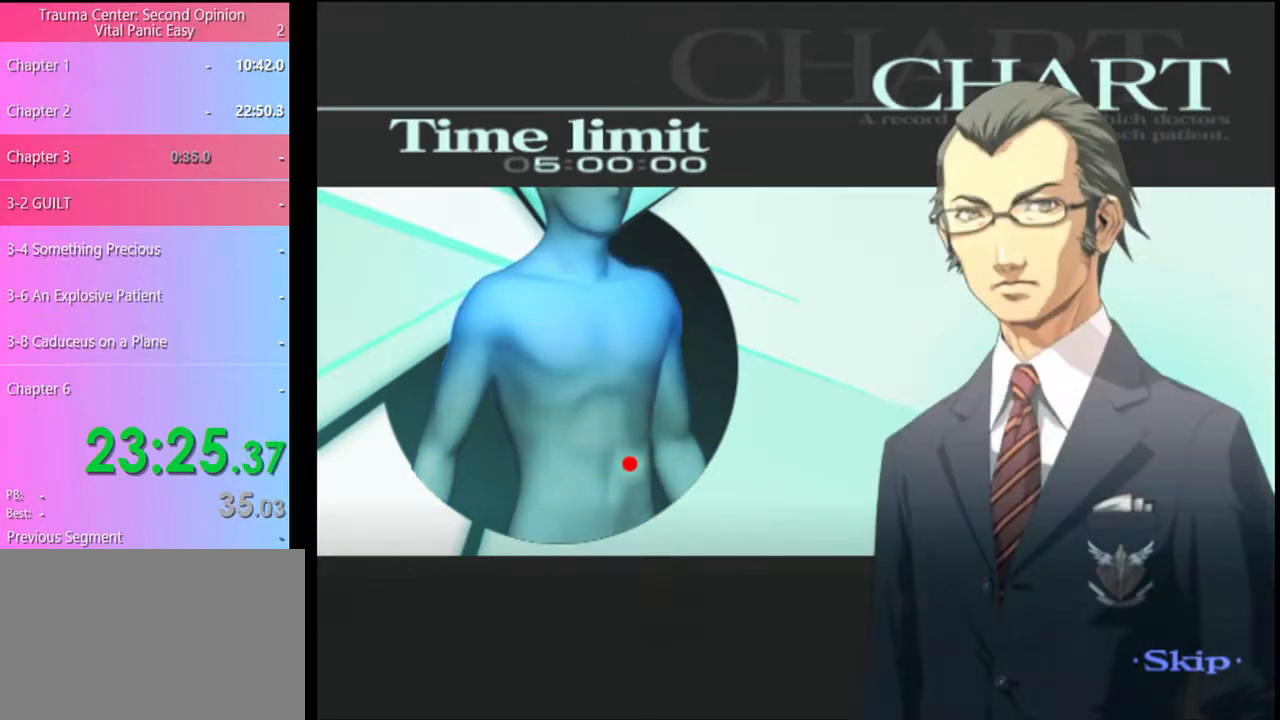
{"keys": [], "mouse": [], "events": []}